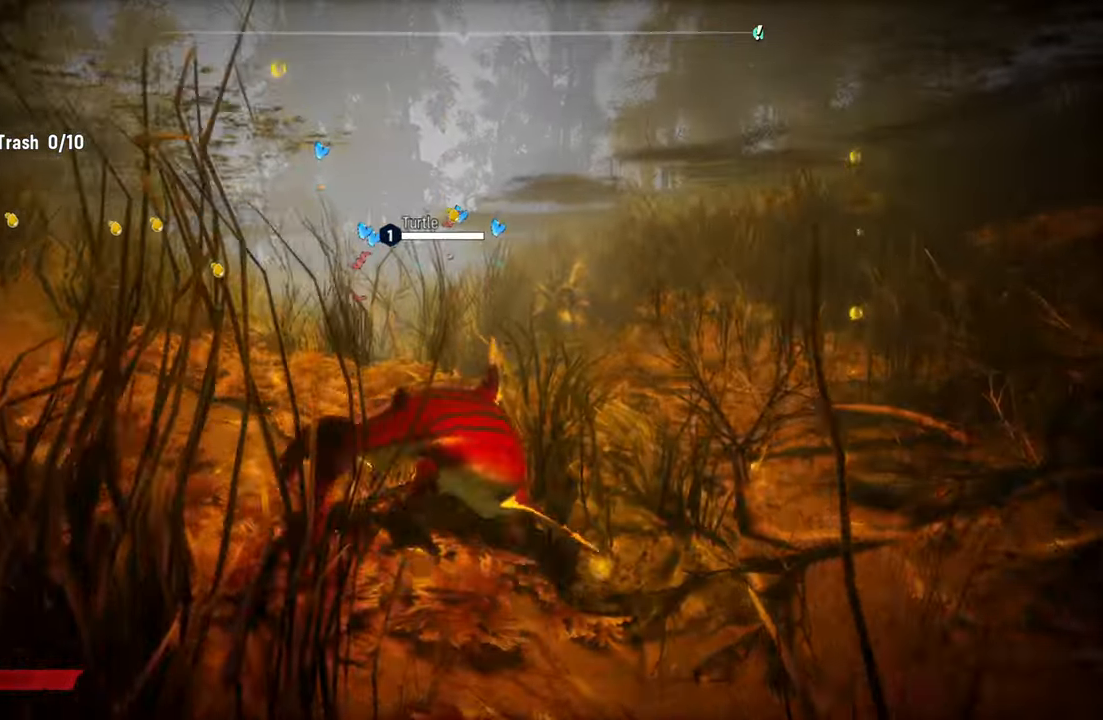
Gameplay with a controller (Xbox layout); each line is a JSON object with the inputs held at the frame after it. "events" lists button and stick changes between this image and that frame as [ms after this image, input, new state], when the widget could be followed in between.
{"buttons": ["L2"], "left_stick": "up", "right_stick": "center", "events": [[240, "right_stick", "up"], [420, "right_stick", "center"]]}
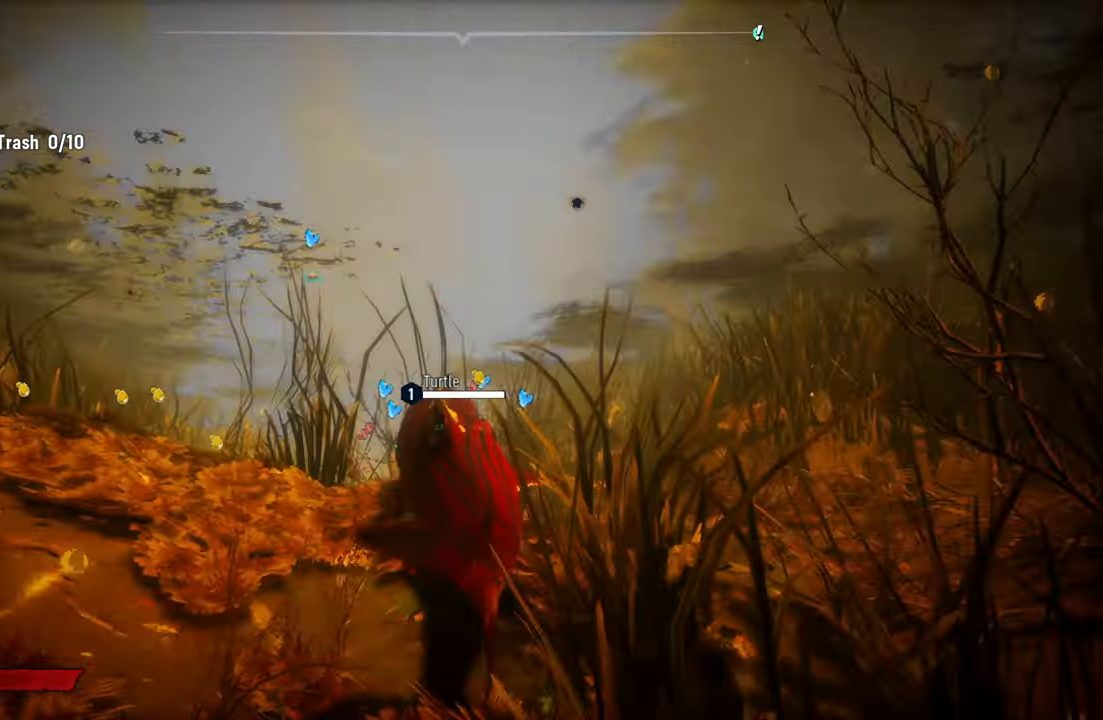
{"buttons": ["L2"], "left_stick": "up", "right_stick": "center", "events": [[100, "R2", "down"], [400, "R2", "up"]]}
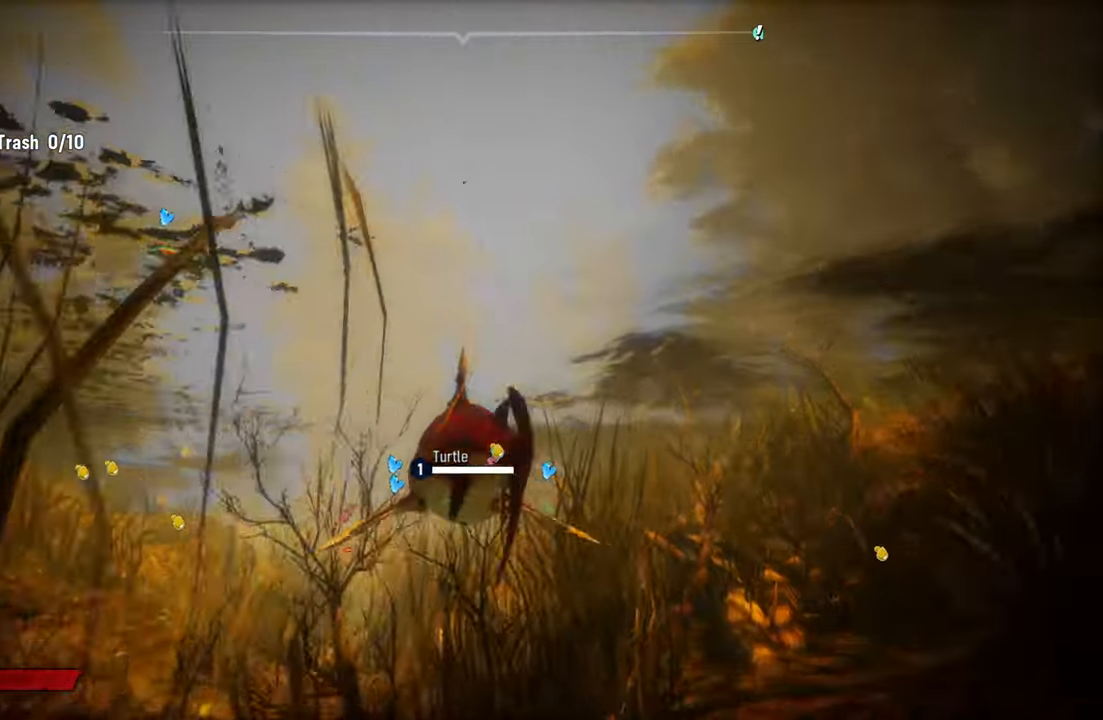
{"buttons": ["L2", "R2"], "left_stick": "up", "right_stick": "center", "events": [[480, "R2", "down"]]}
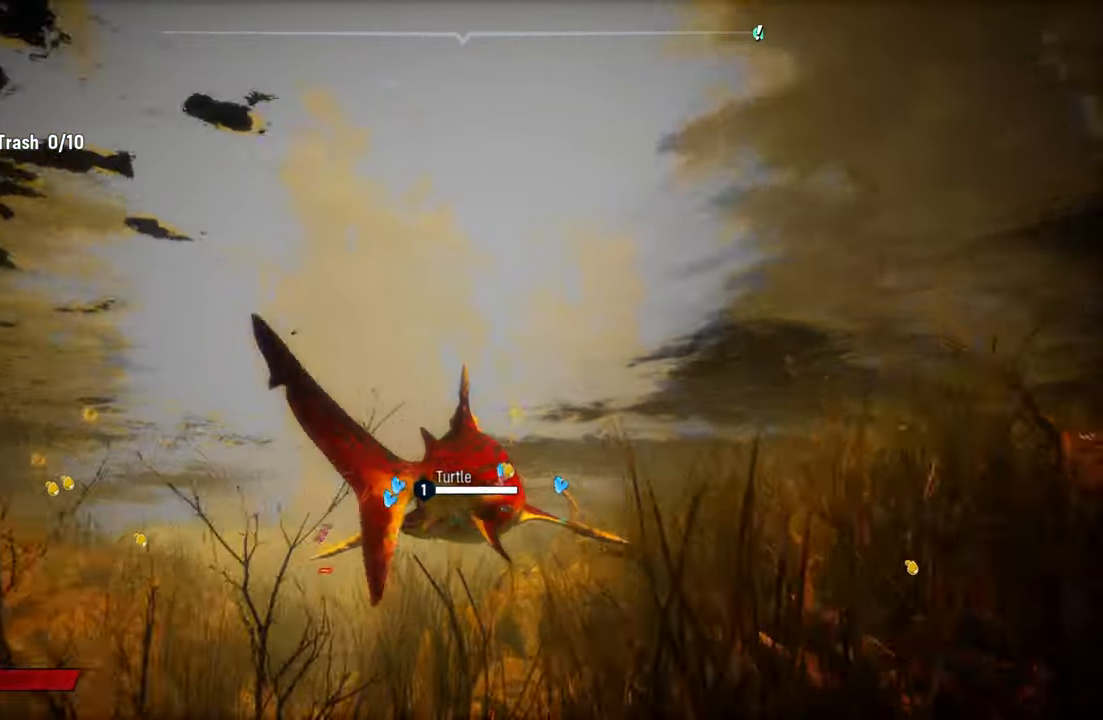
{"buttons": ["L2"], "left_stick": "up", "right_stick": "center", "events": [[160, "L2", "up"], [260, "L2", "down"], [340, "R2", "up"]]}
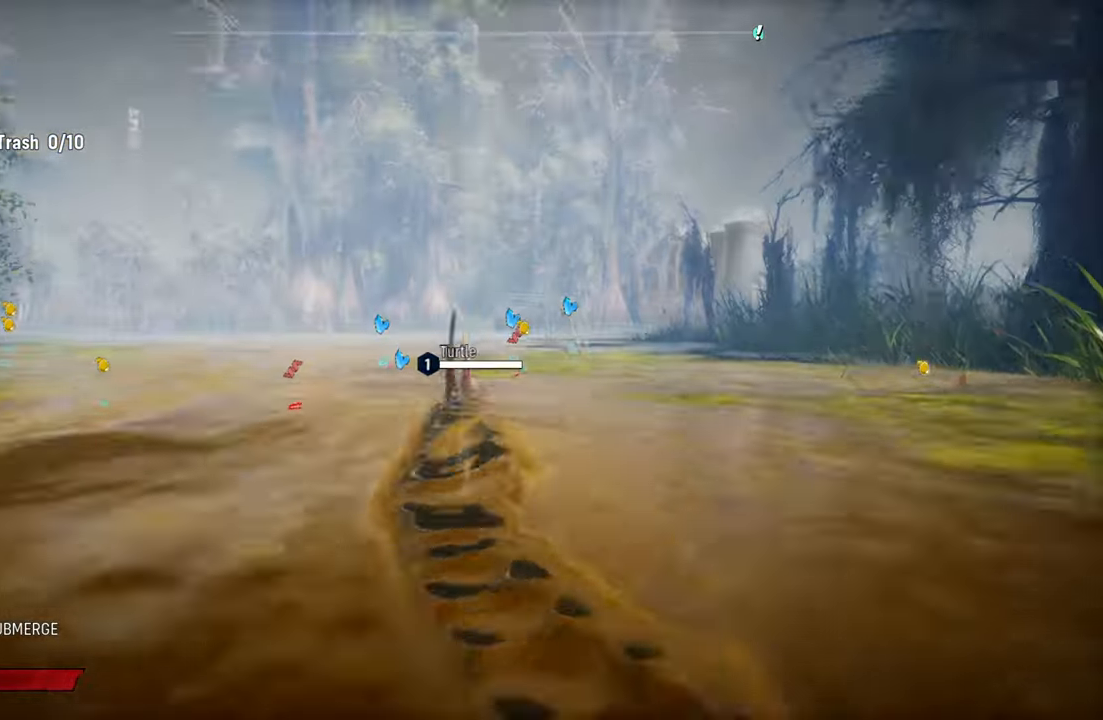
{"buttons": ["L2"], "left_stick": "up", "right_stick": "center", "events": [[20, "R2", "down"], [280, "R2", "up"]]}
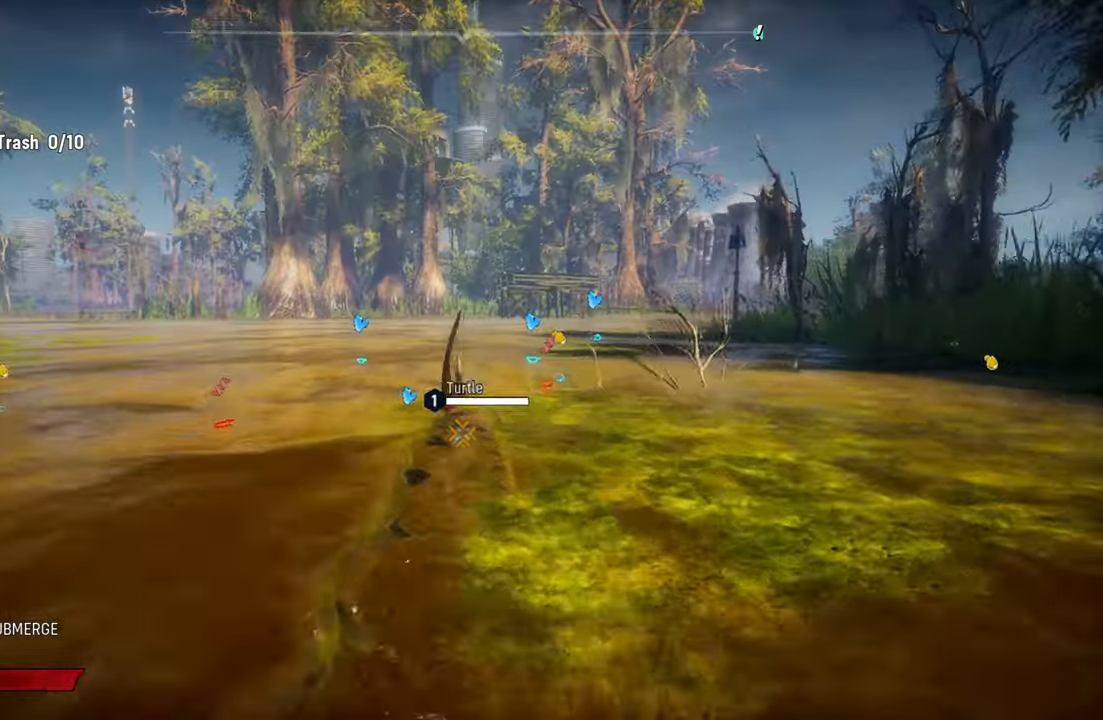
{"buttons": [], "left_stick": "center", "right_stick": "down-left", "events": [[60, "X", "down"], [220, "X", "up"], [400, "L2", "up"], [400, "R3", "down"], [400, "left_stick", "center"], [460, "right_stick", "down-left"], [480, "R3", "up"]]}
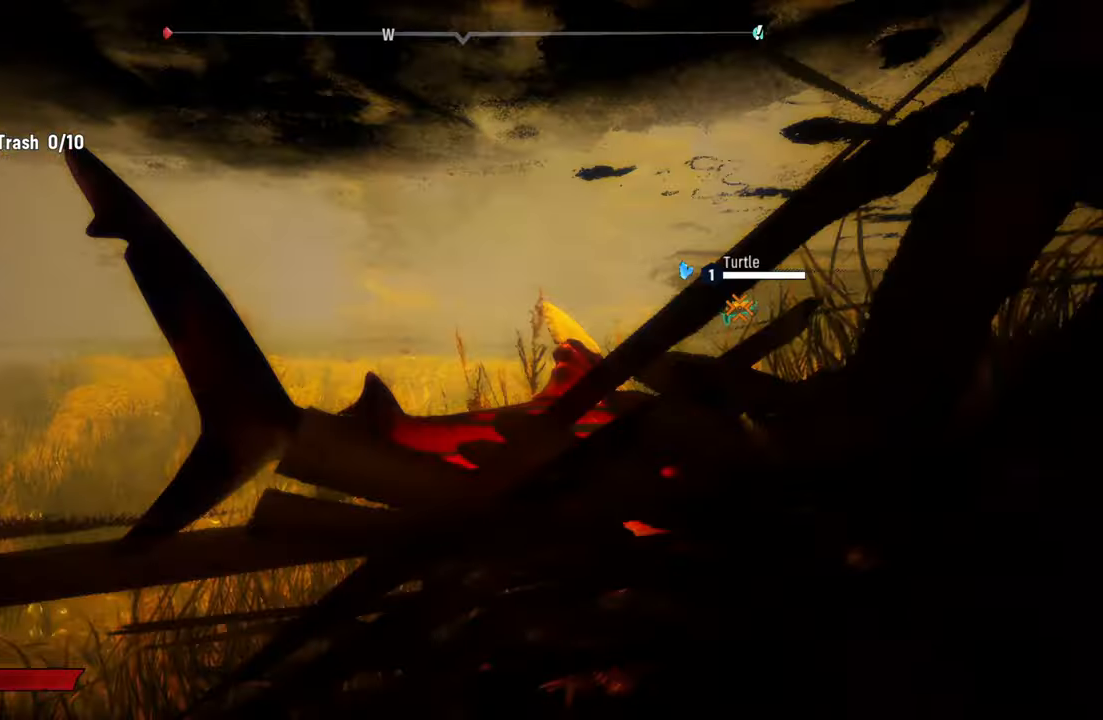
{"buttons": [], "left_stick": "up", "right_stick": "center", "events": [[60, "right_stick", "center"], [100, "left_stick", "down-left"], [460, "left_stick", "up"]]}
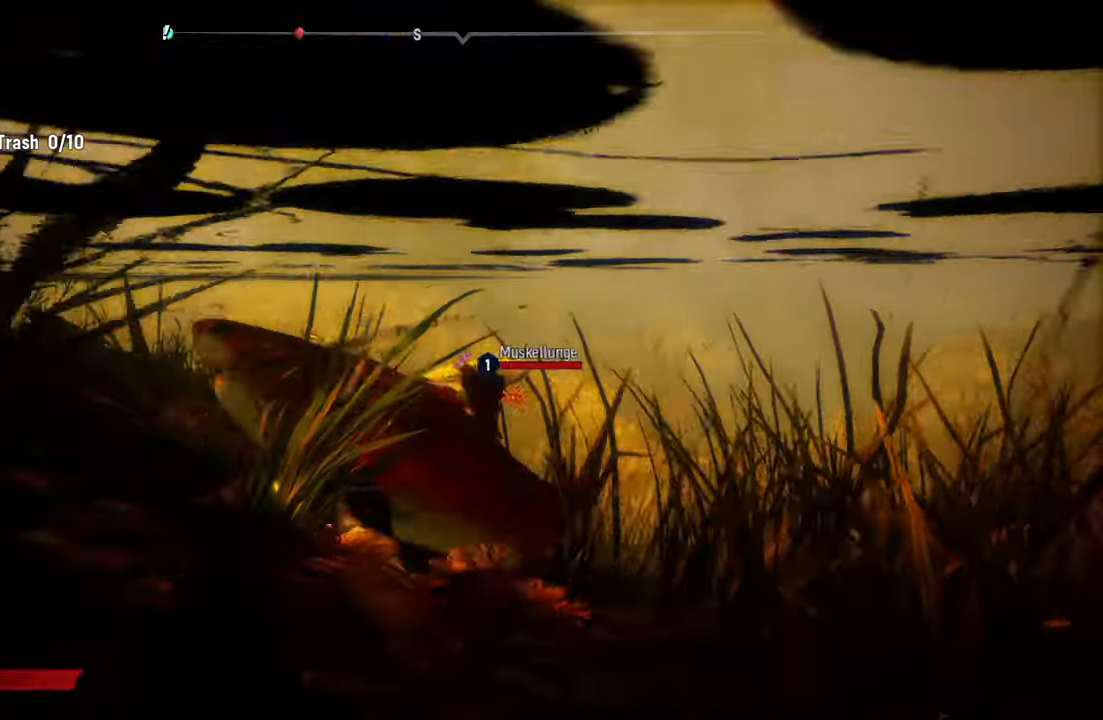
{"buttons": [], "left_stick": "up-right", "right_stick": "center", "events": [[20, "left_stick", "up-right"]]}
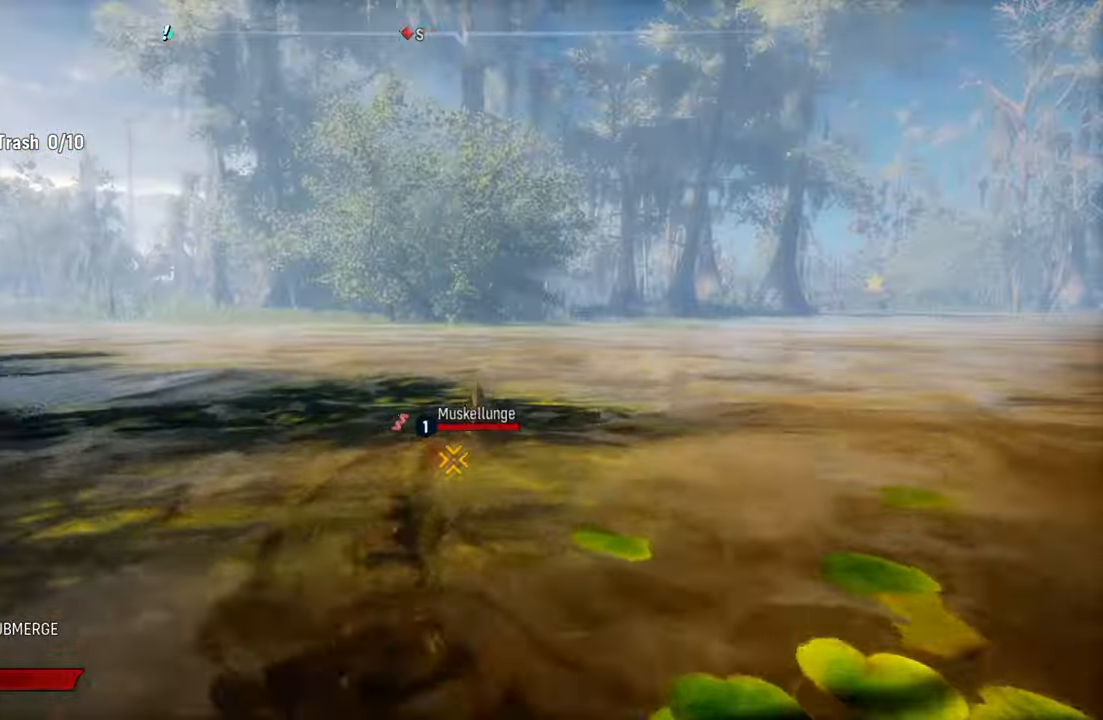
{"buttons": ["R3"], "left_stick": "up-right", "right_stick": "up-right", "events": [[40, "R2", "down"], [260, "R2", "up"], [400, "right_stick", "up-right"], [420, "R3", "down"]]}
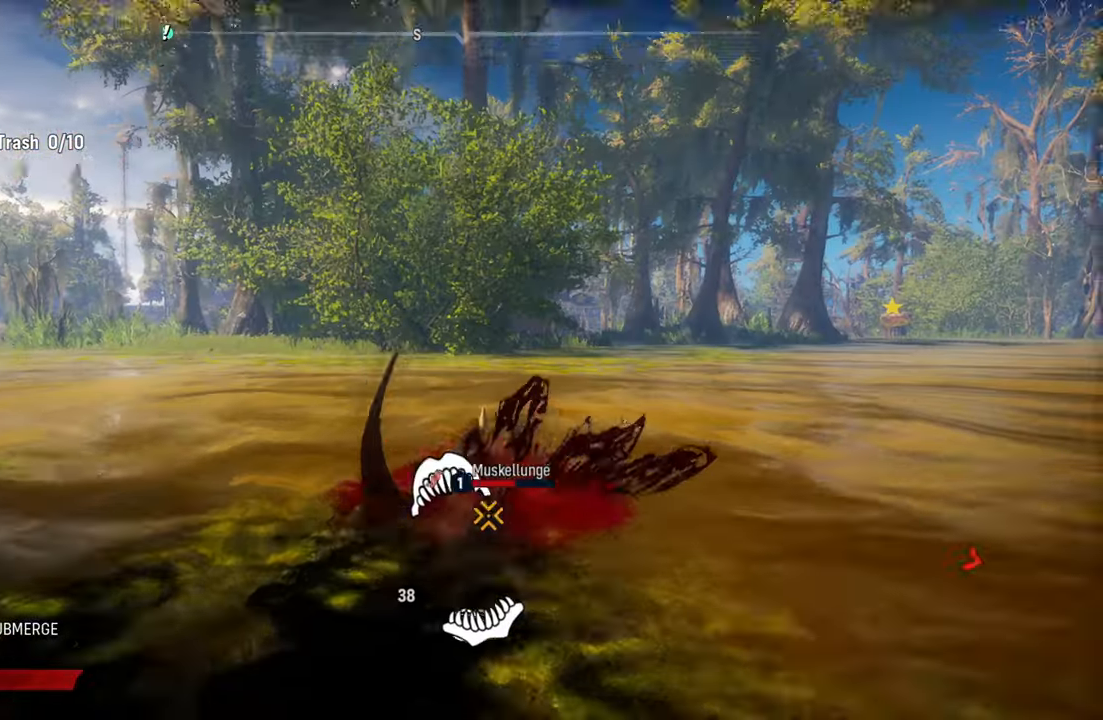
{"buttons": [], "left_stick": "up-right", "right_stick": "center", "events": [[20, "R3", "up"], [100, "right_stick", "center"]]}
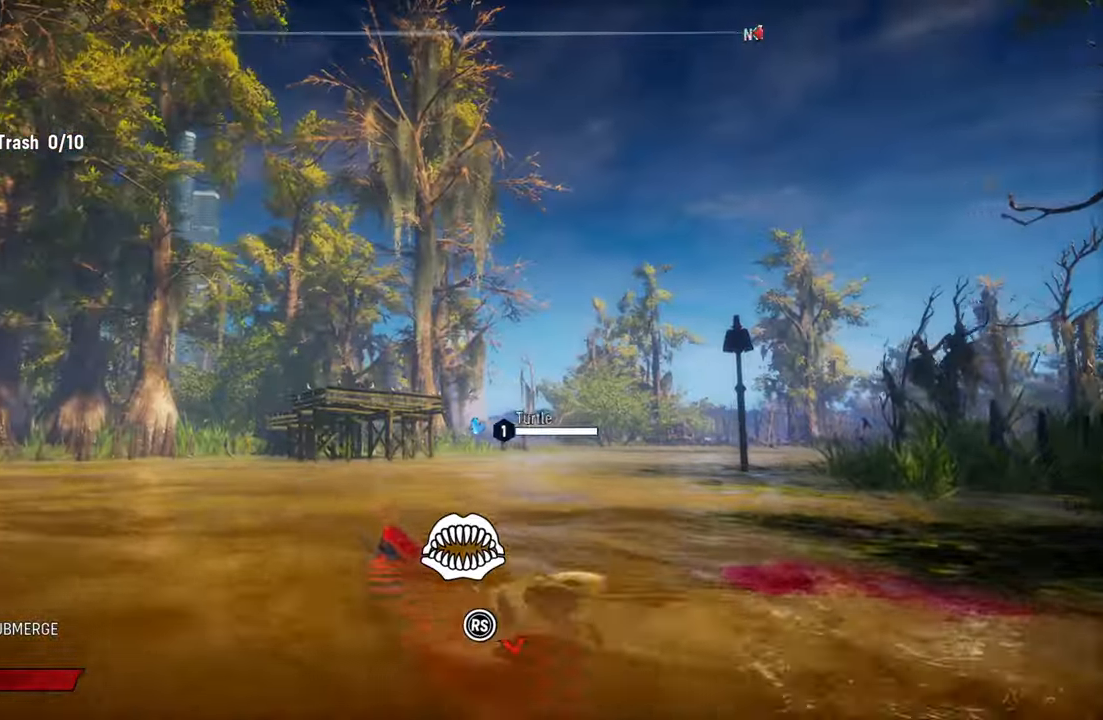
{"buttons": [], "left_stick": "up", "right_stick": "center", "events": [[20, "right_stick", "up-right"], [180, "right_stick", "down-left"], [400, "left_stick", "up"], [400, "right_stick", "center"]]}
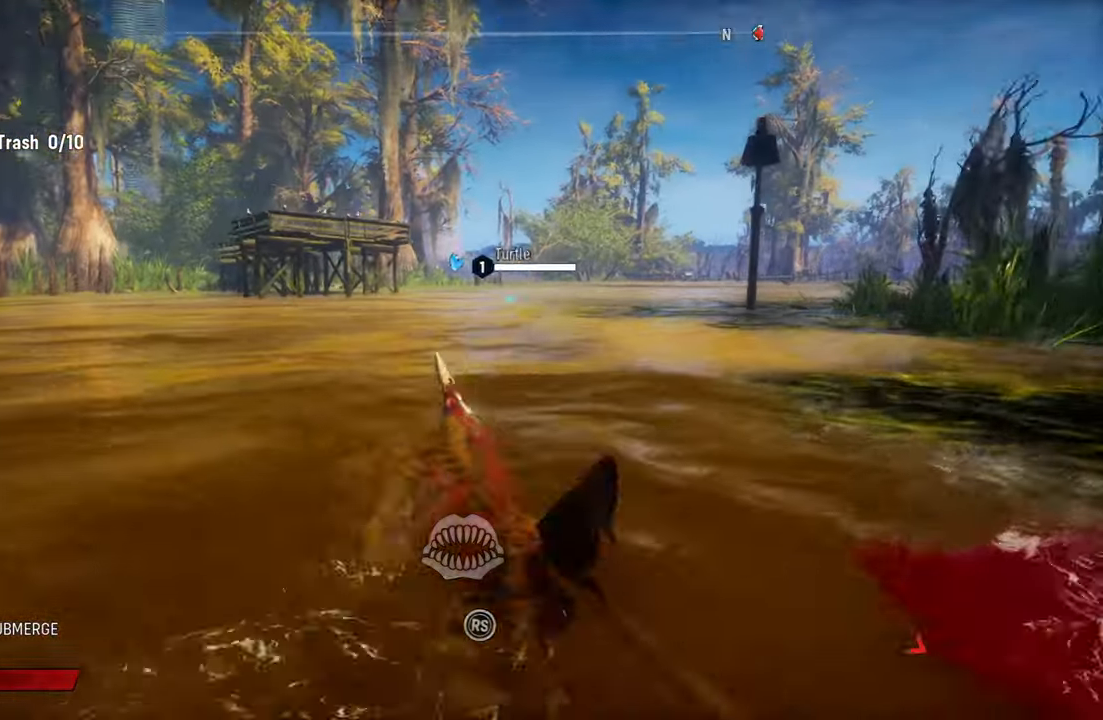
{"buttons": ["L2"], "left_stick": "up", "right_stick": "center", "events": [[140, "X", "down"], [320, "X", "up"], [420, "L2", "down"]]}
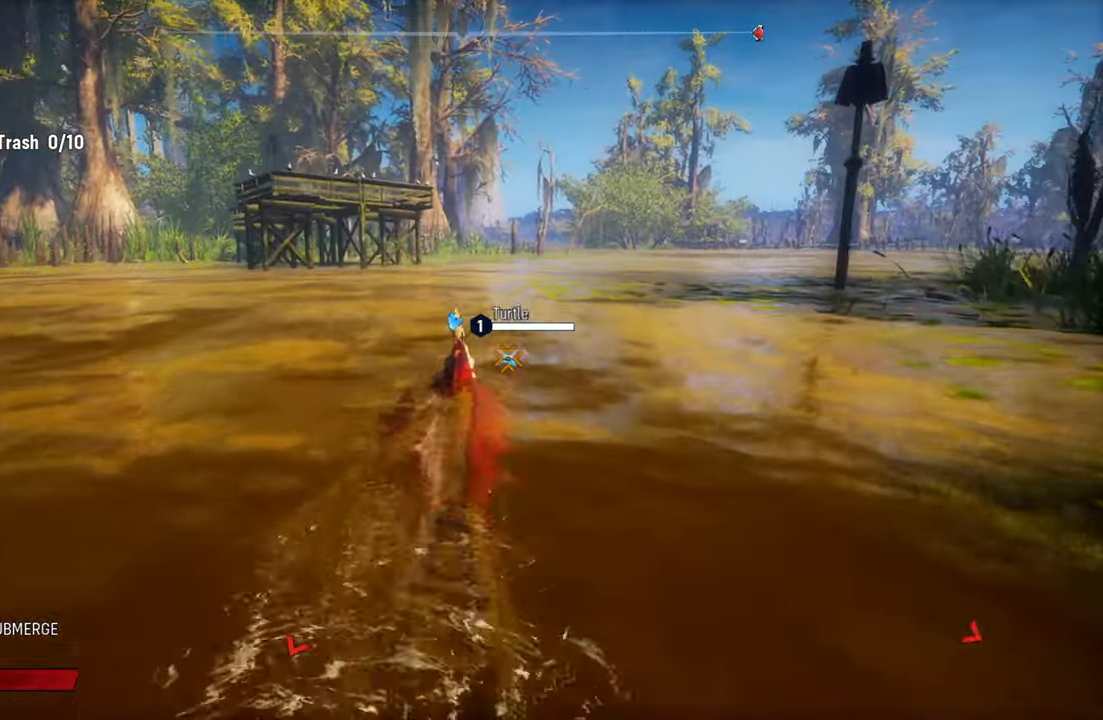
{"buttons": ["X", "L2"], "left_stick": "up", "right_stick": "center", "events": [[340, "X", "down"]]}
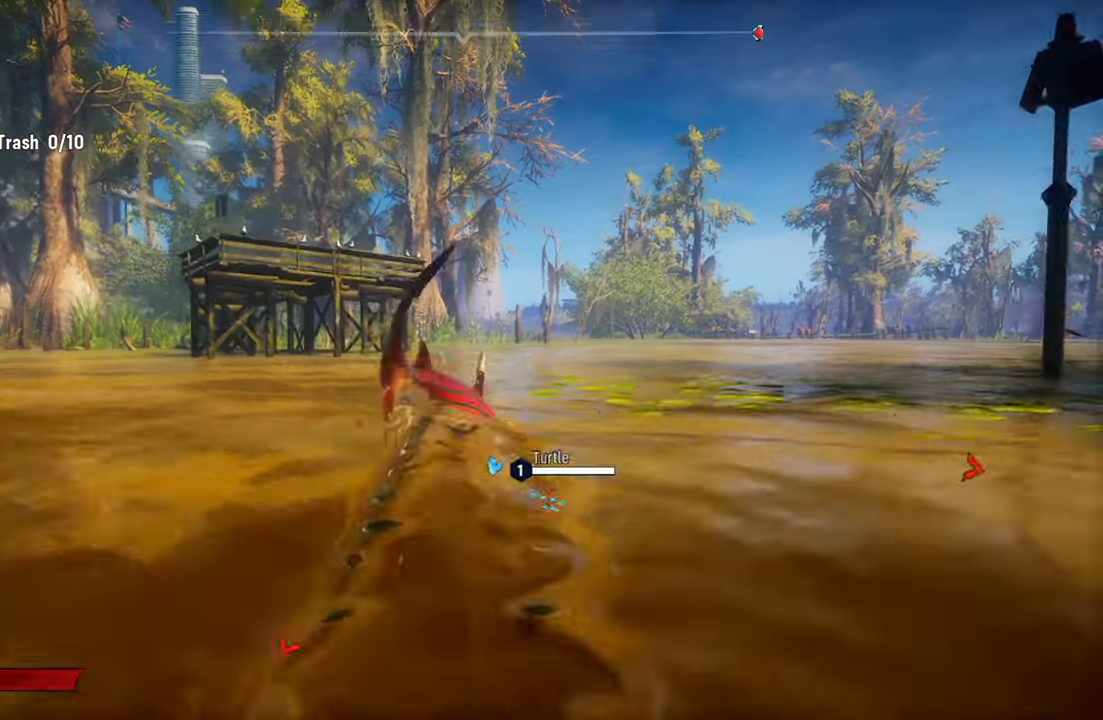
{"buttons": [], "left_stick": "center", "right_stick": "left", "events": [[20, "X", "up"], [400, "right_stick", "left"], [460, "L2", "up"], [460, "left_stick", "center"]]}
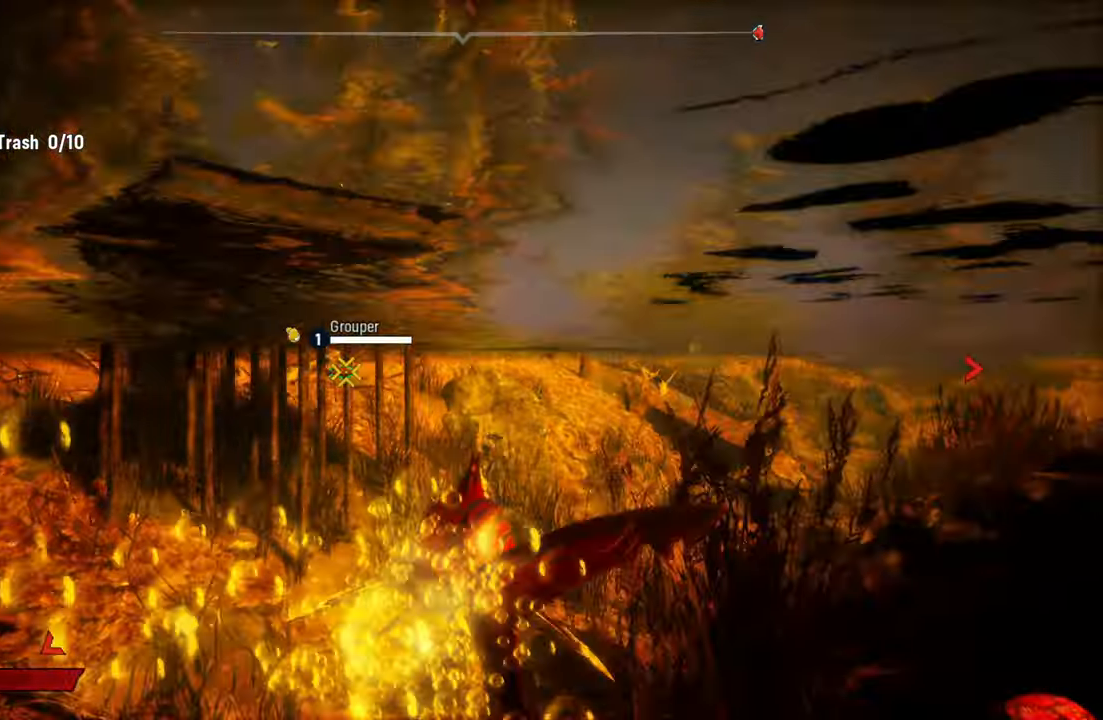
{"buttons": [], "left_stick": "center", "right_stick": "left", "events": []}
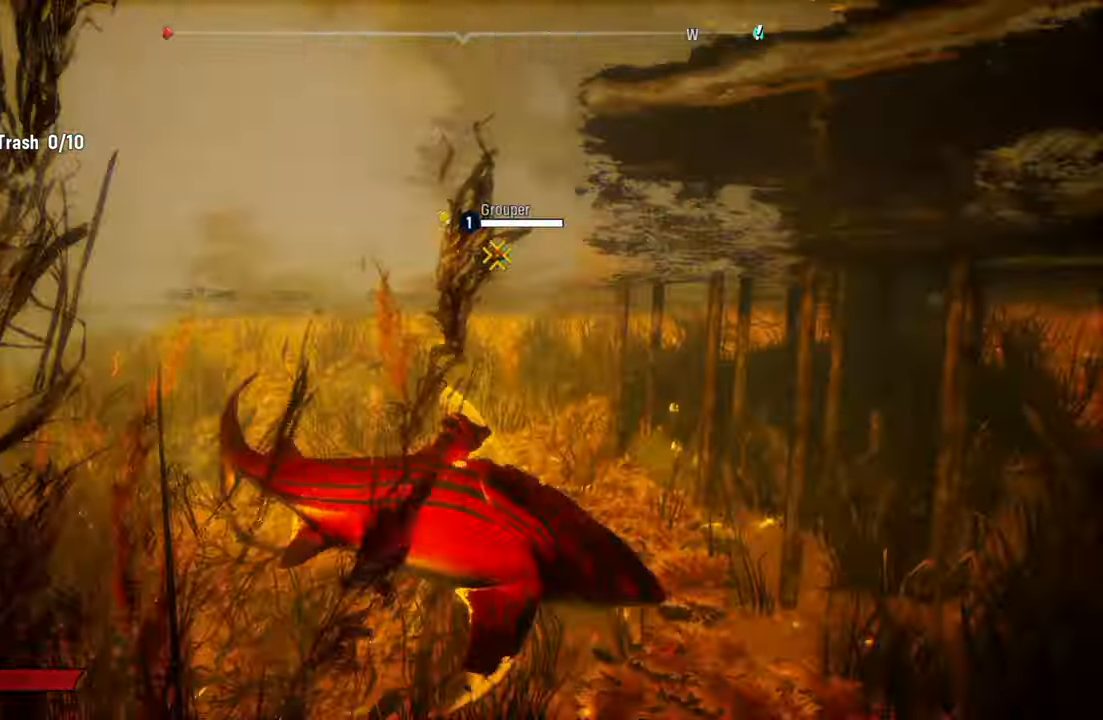
{"buttons": ["L2"], "left_stick": "up-left", "right_stick": "center", "events": [[240, "right_stick", "center"], [300, "left_stick", "left"], [440, "L2", "down"], [440, "left_stick", "up-left"]]}
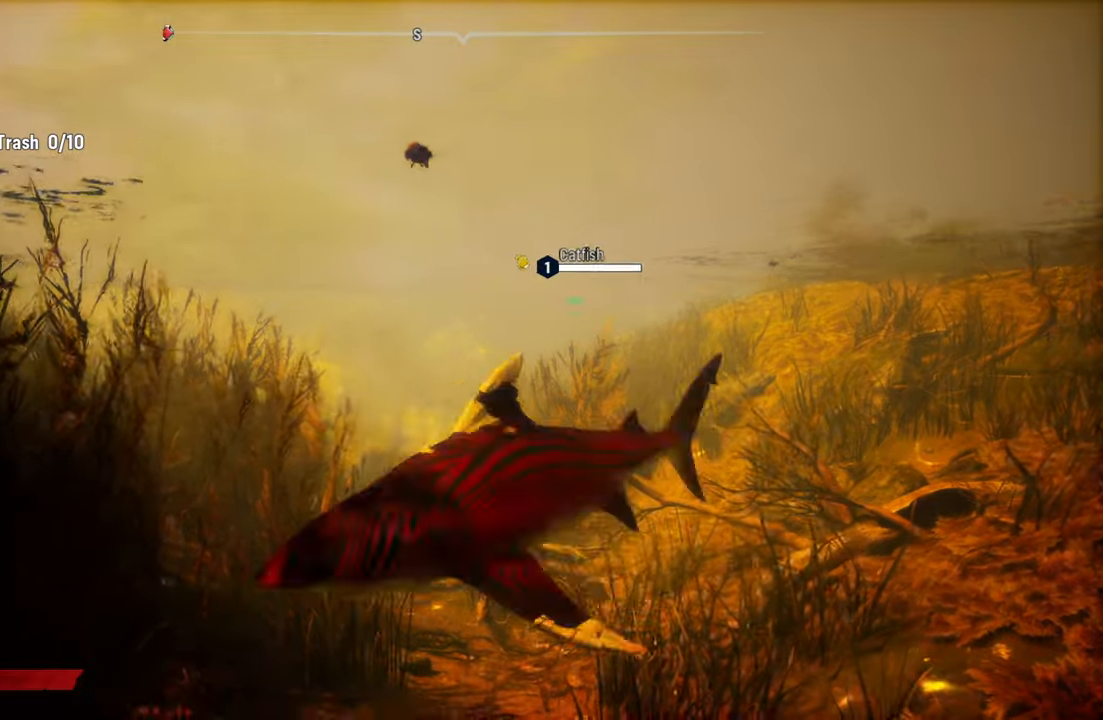
{"buttons": ["L2"], "left_stick": "up-left", "right_stick": "left", "events": [[480, "right_stick", "left"]]}
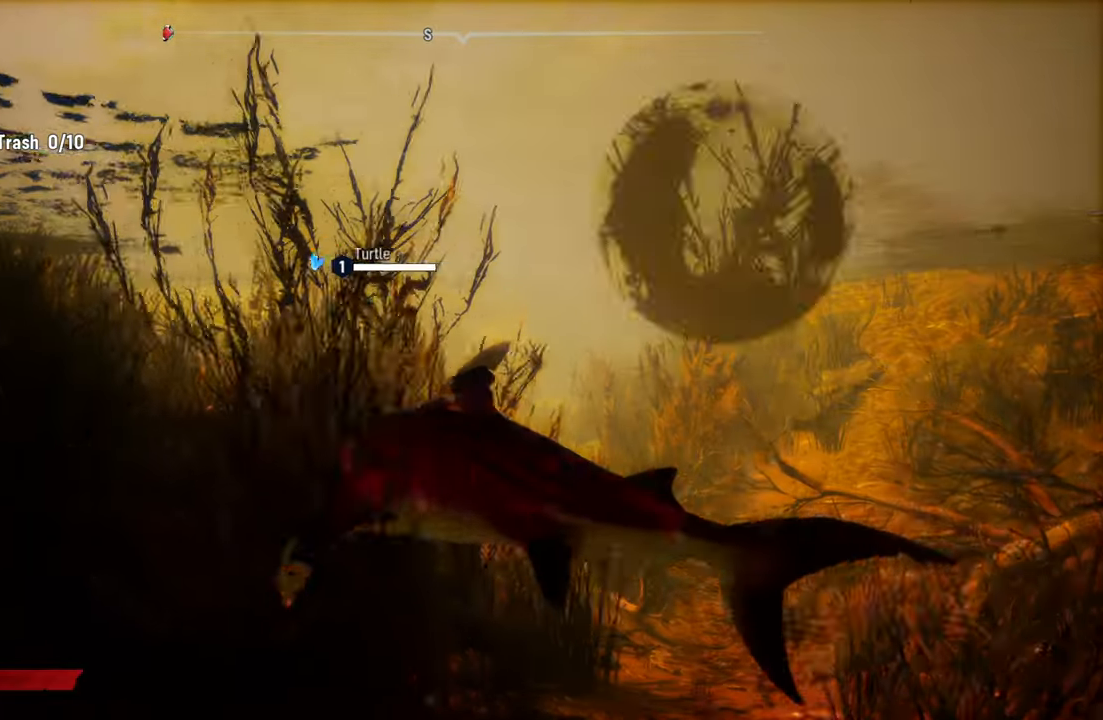
{"buttons": [], "left_stick": "up", "right_stick": "center", "events": [[120, "L2", "up"], [160, "left_stick", "center"], [400, "right_stick", "center"], [500, "left_stick", "up"]]}
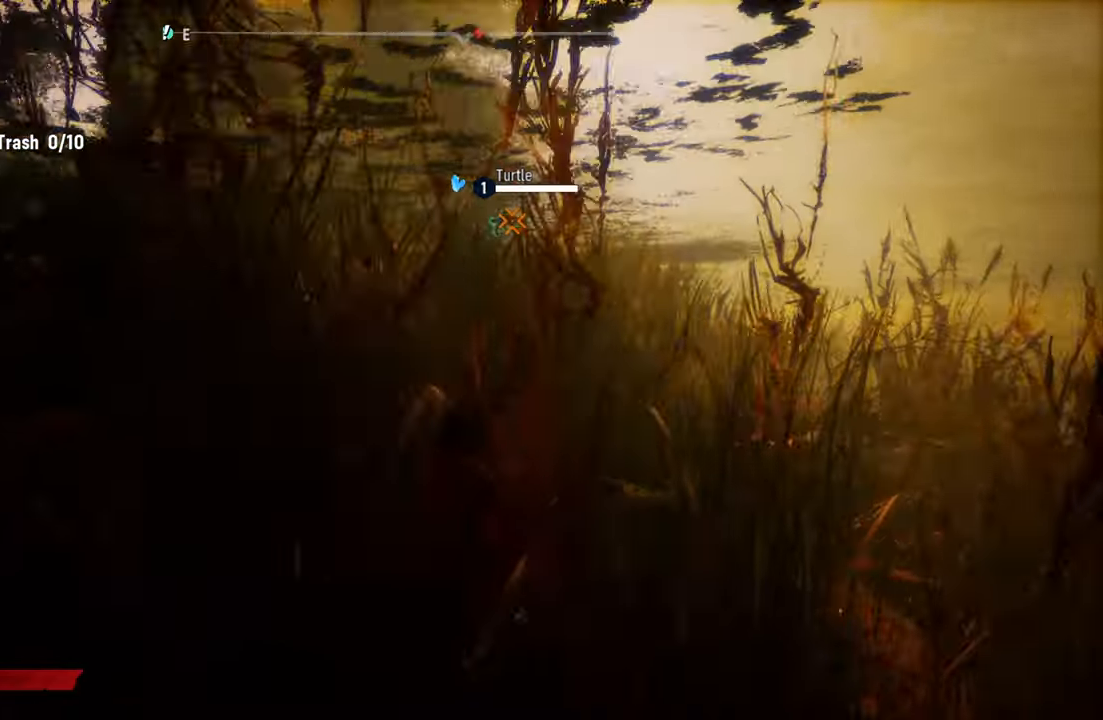
{"buttons": ["L2"], "left_stick": "up-right", "right_stick": "center", "events": [[140, "left_stick", "up-right"], [240, "right_stick", "right"], [340, "L2", "down"], [400, "right_stick", "center"]]}
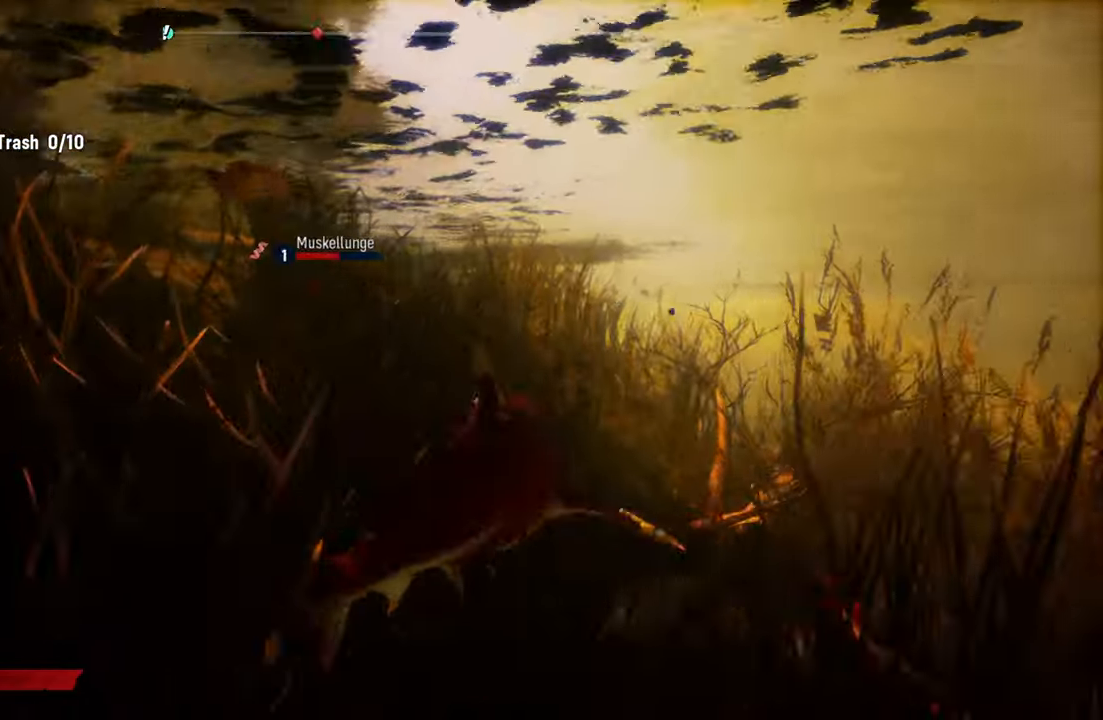
{"buttons": ["L2", "R2"], "left_stick": "up-right", "right_stick": "center", "events": [[100, "R2", "down"], [360, "R2", "up"], [480, "R2", "down"]]}
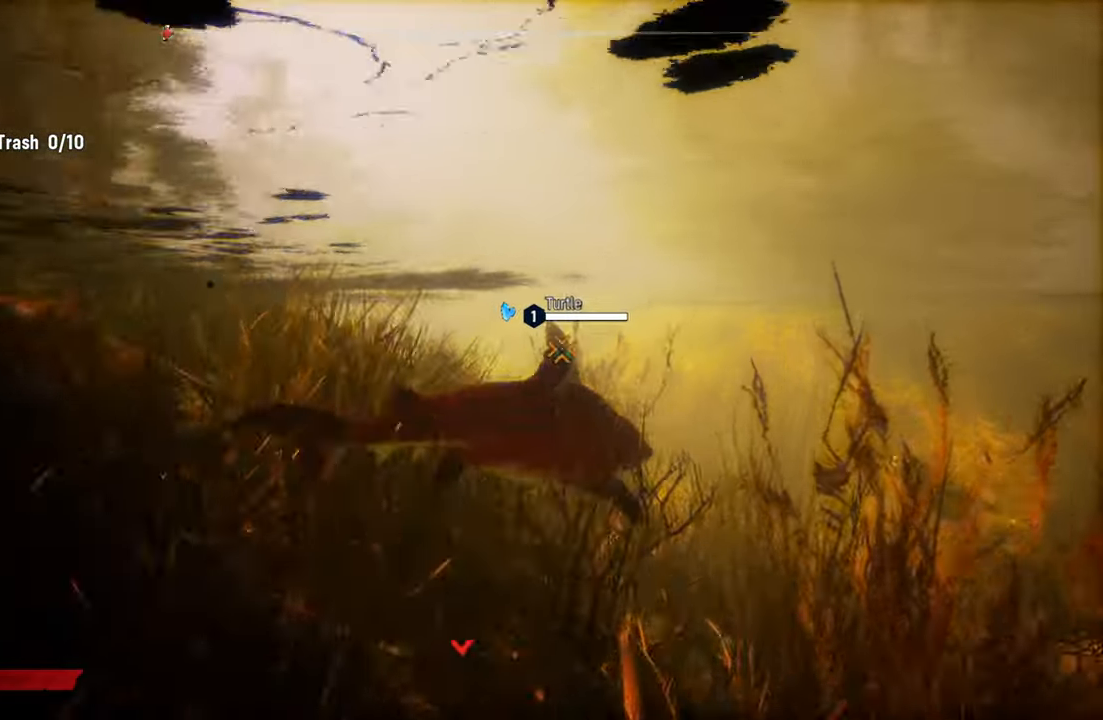
{"buttons": ["L2"], "left_stick": "up-left", "right_stick": "center", "events": [[160, "left_stick", "up"], [200, "R2", "up"], [320, "left_stick", "left"], [500, "left_stick", "up-left"]]}
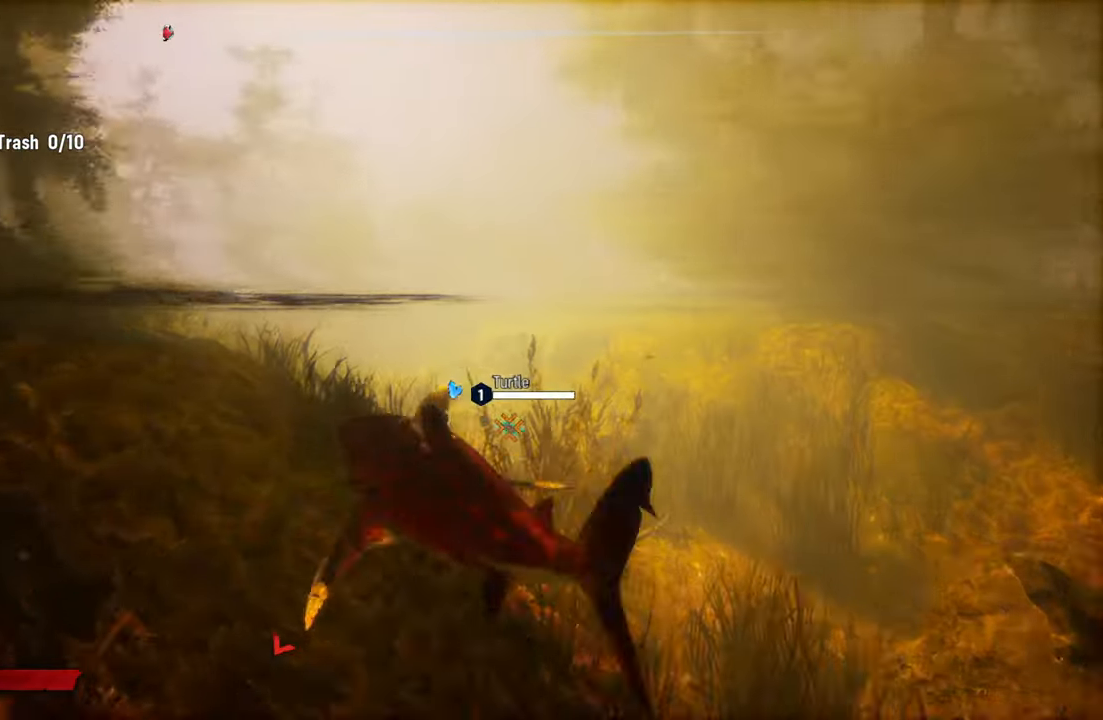
{"buttons": ["L2"], "left_stick": "right", "right_stick": "center", "events": [[40, "R2", "down"], [100, "left_stick", "up-right"], [240, "R2", "up"], [320, "R2", "down"], [400, "left_stick", "right"], [500, "R2", "up"]]}
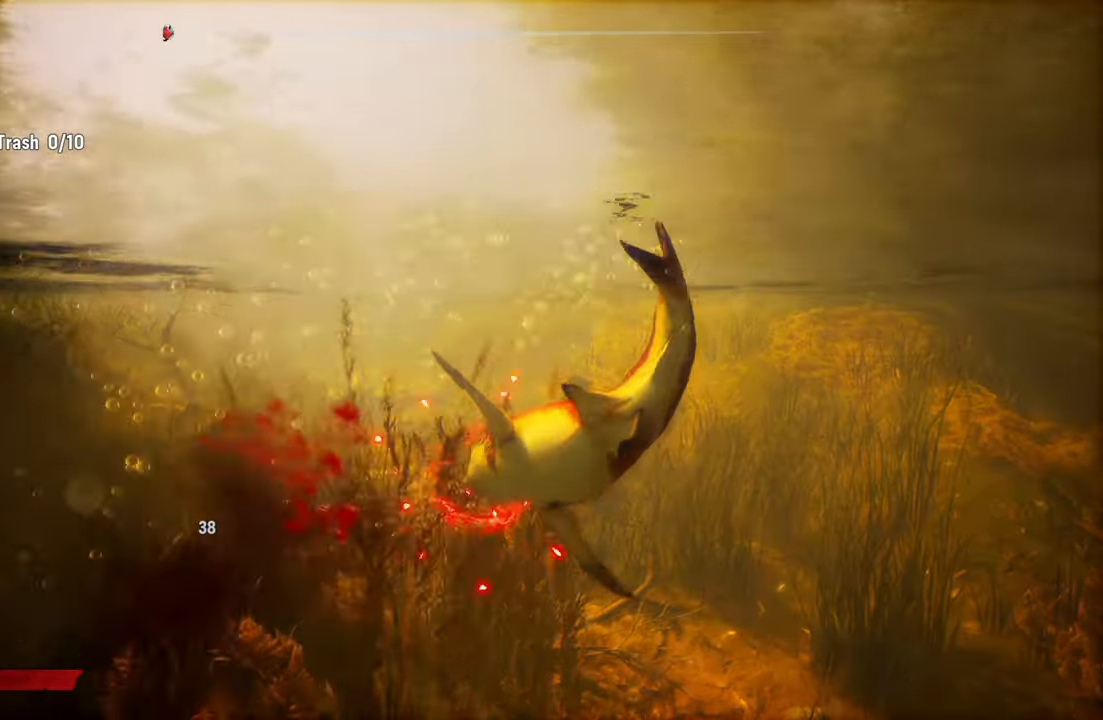
{"buttons": ["L2"], "left_stick": "right", "right_stick": "right", "events": [[120, "R2", "down"], [280, "R2", "up"], [420, "right_stick", "right"]]}
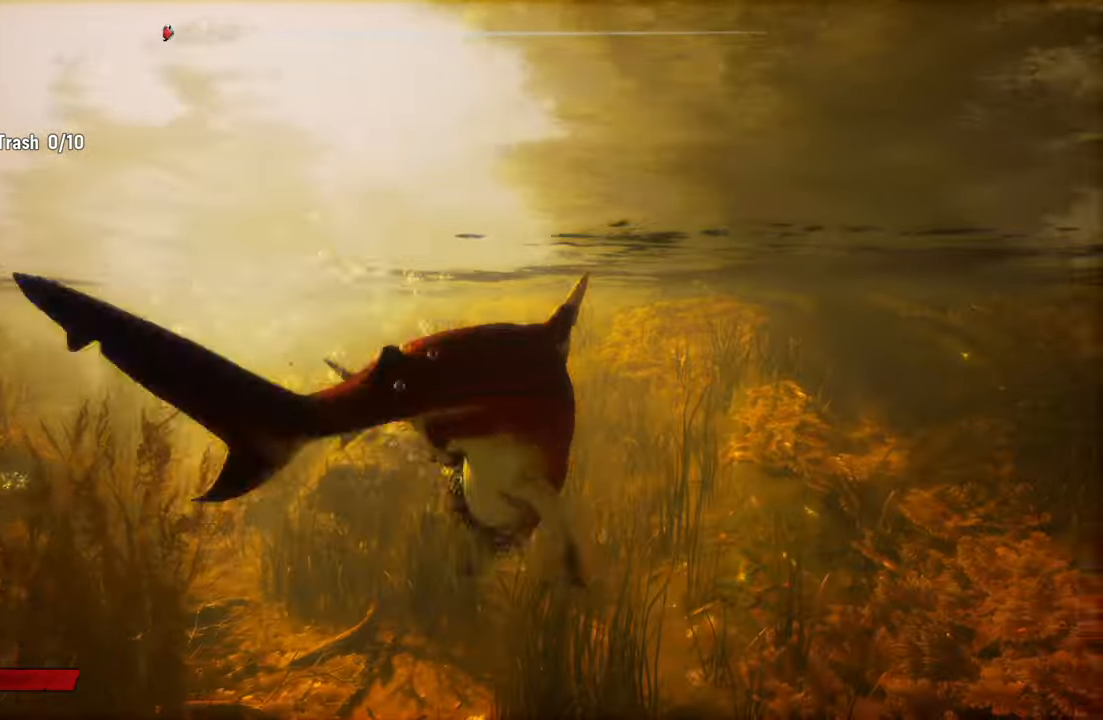
{"buttons": [], "left_stick": "center", "right_stick": "right", "events": [[20, "L2", "up"], [40, "left_stick", "up-right"], [140, "left_stick", "center"]]}
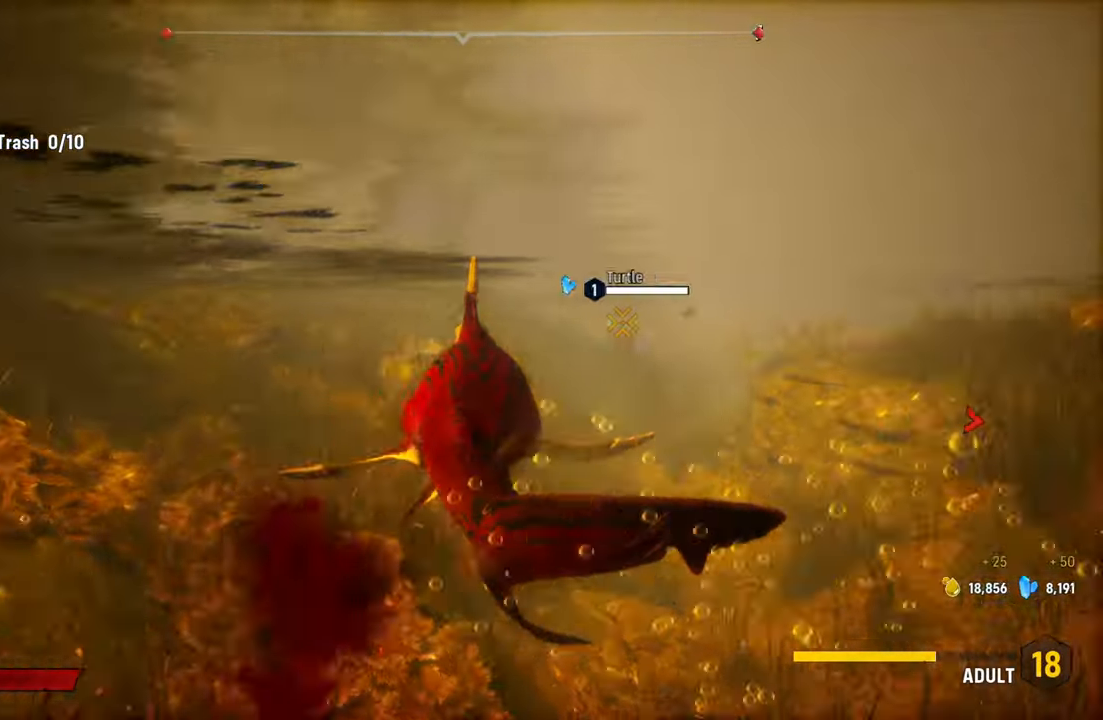
{"buttons": ["L2"], "left_stick": "up", "right_stick": "down-right", "events": [[20, "left_stick", "up"], [120, "right_stick", "down-right"], [360, "L2", "down"]]}
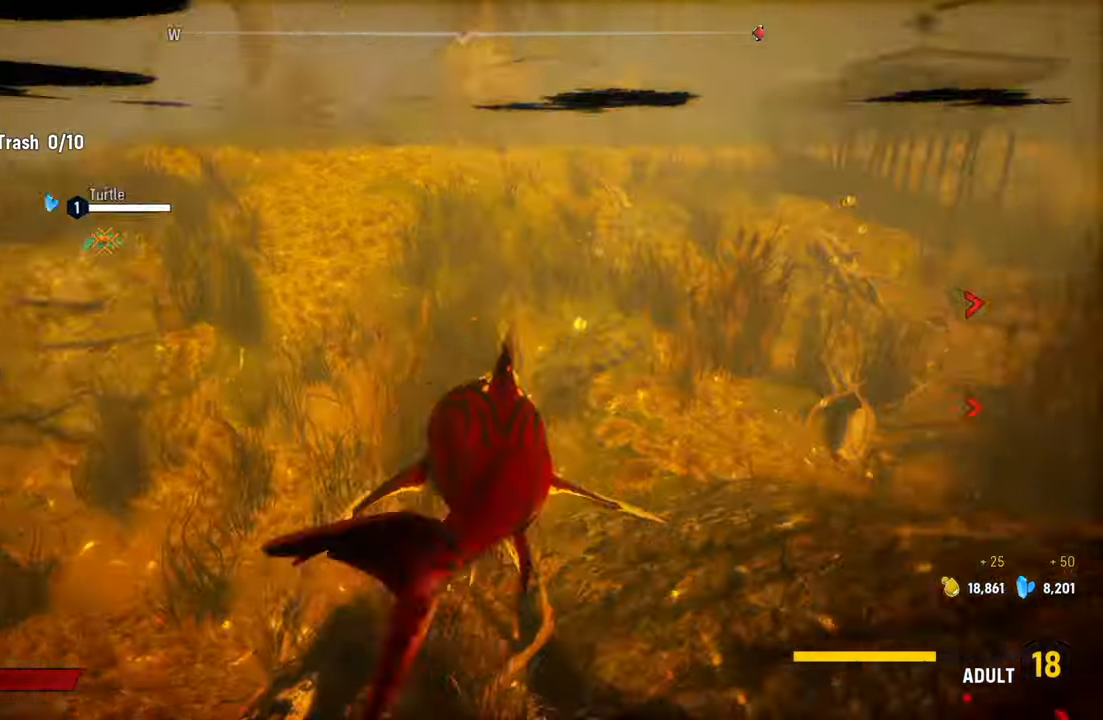
{"buttons": ["L2"], "left_stick": "up", "right_stick": "up-right", "events": [[180, "right_stick", "center"], [400, "right_stick", "up-right"]]}
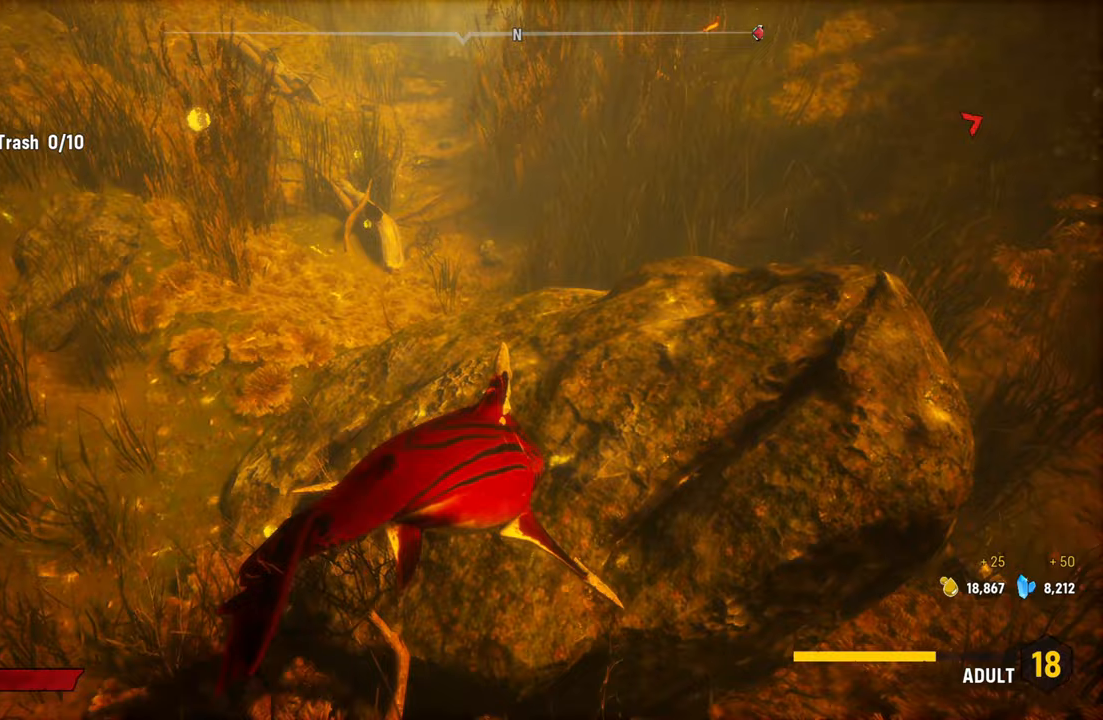
{"buttons": ["L2"], "left_stick": "center", "right_stick": "center", "events": [[240, "right_stick", "center"], [500, "left_stick", "center"]]}
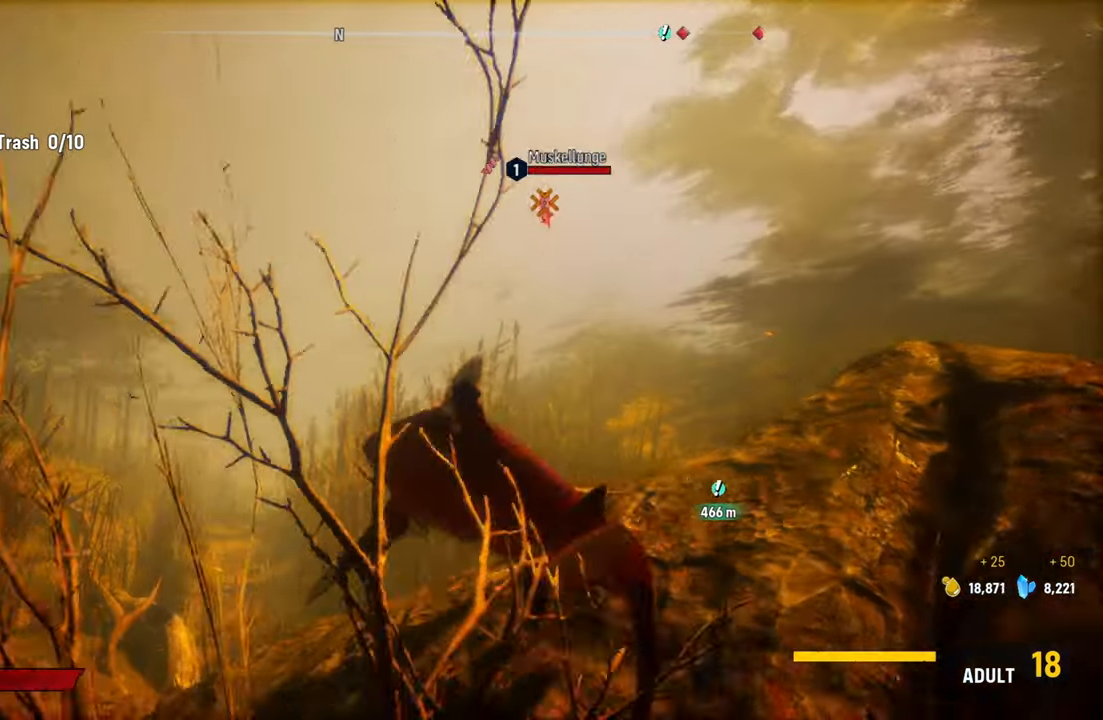
{"buttons": [], "left_stick": "up-right", "right_stick": "center", "events": [[60, "L2", "up"], [320, "left_stick", "up-right"]]}
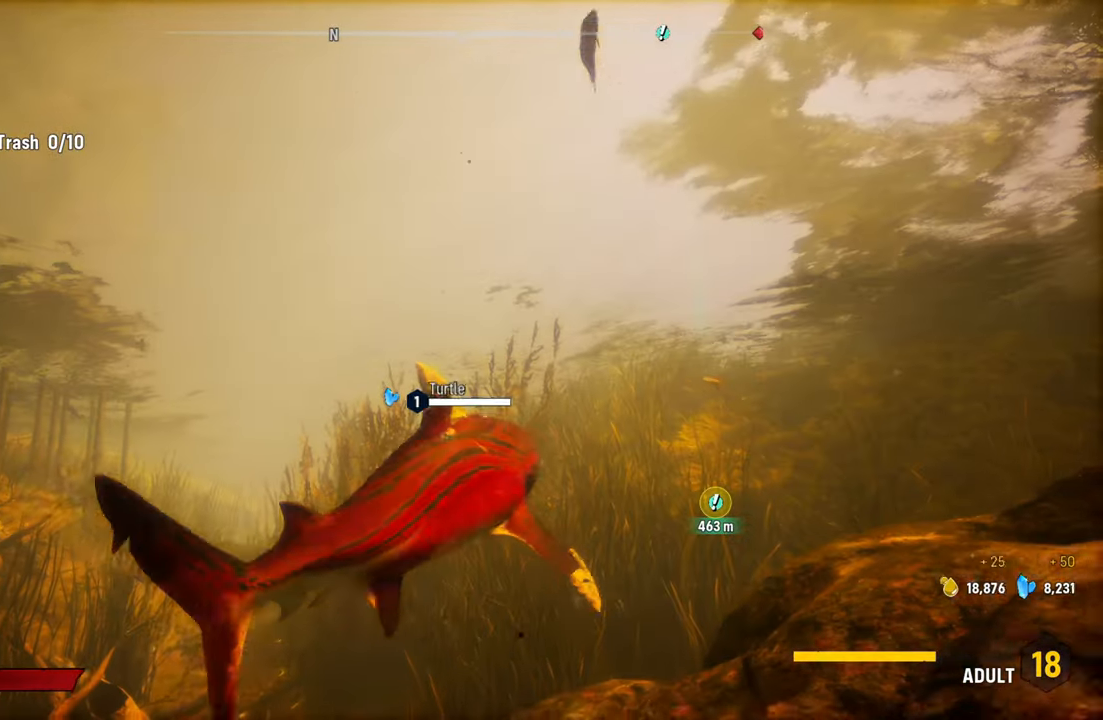
{"buttons": [], "left_stick": "left", "right_stick": "center", "events": [[20, "R3", "down"], [140, "R3", "up"], [220, "left_stick", "center"], [320, "left_stick", "left"]]}
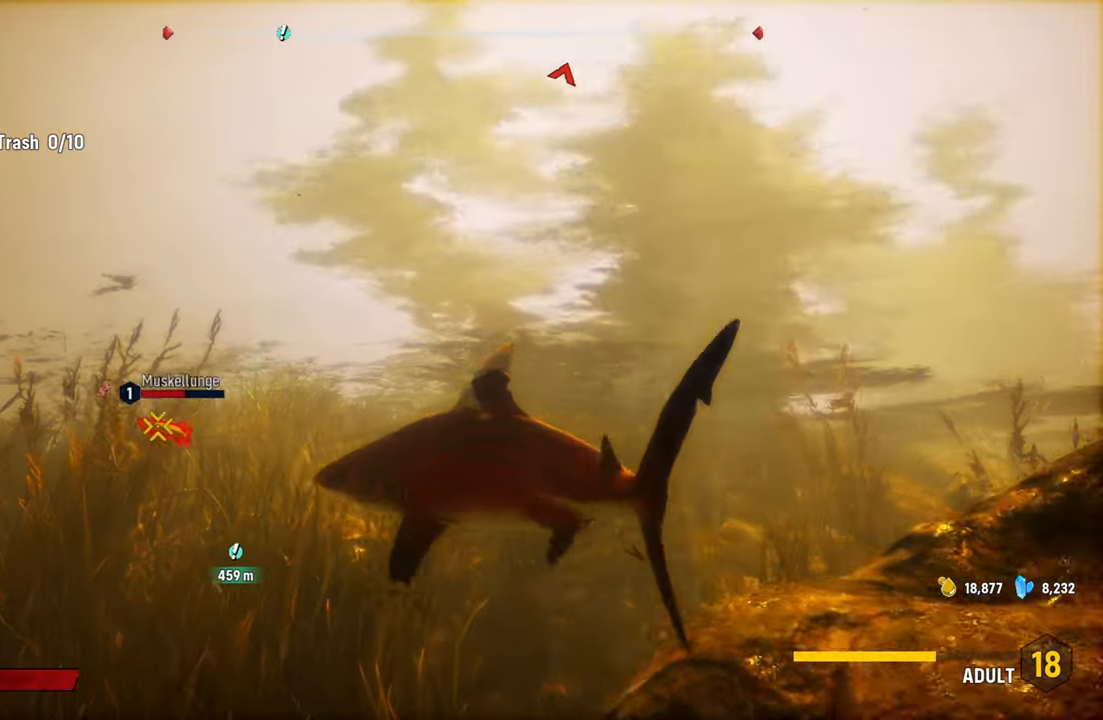
{"buttons": ["L2"], "left_stick": "left", "right_stick": "center", "events": [[40, "left_stick", "center"], [380, "left_stick", "left"], [420, "L2", "down"]]}
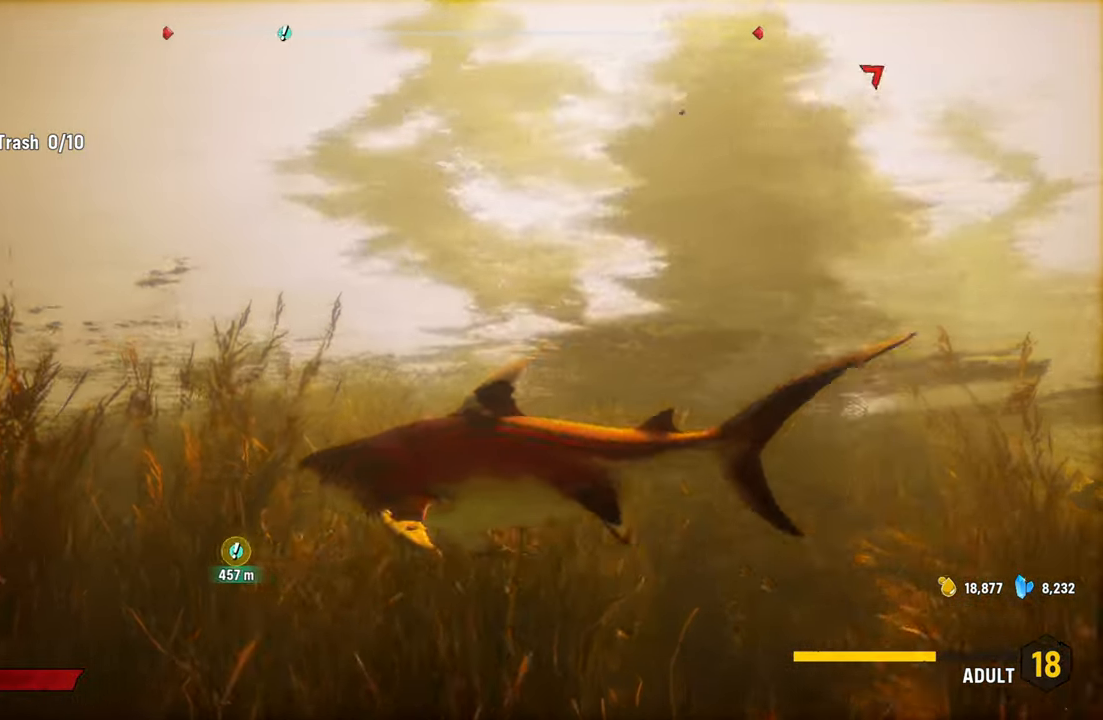
{"buttons": ["L2", "R2"], "left_stick": "up-right", "right_stick": "center", "events": [[80, "R2", "down"], [340, "R2", "up"], [400, "R2", "down"], [500, "left_stick", "up-right"]]}